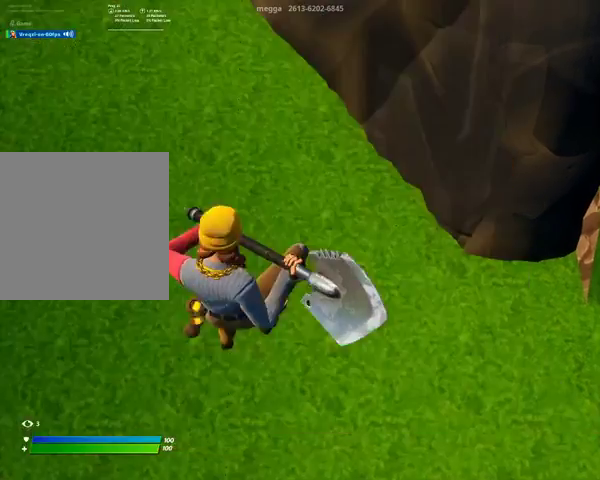
Gameplay with a controller (Xbox layout); each line is a JSON object with the inputs held at the frame after it. "events" lists button and stick changes between this image and that frame as [ms after this image, input, new state], when the widget could be followed in between.
{"buttons": [], "left_stick": "center", "right_stick": "center", "events": [[267, "START", "down"], [433, "START", "up"]]}
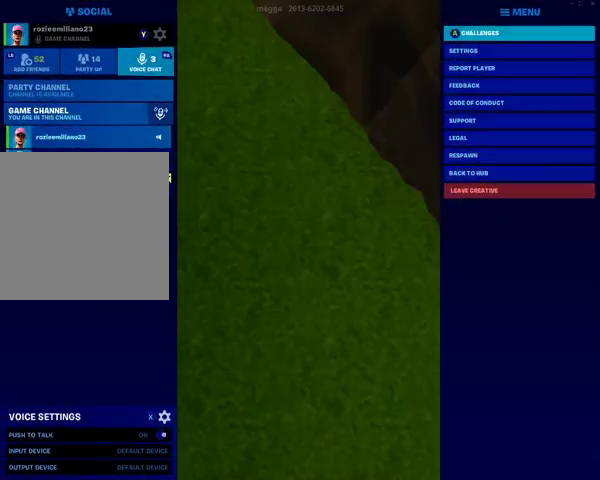
{"buttons": ["DPAD_UP"], "left_stick": "center", "right_stick": "center", "events": [[100, "DPAD_LEFT", "down"], [267, "DPAD_LEFT", "up"], [500, "DPAD_UP", "down"]]}
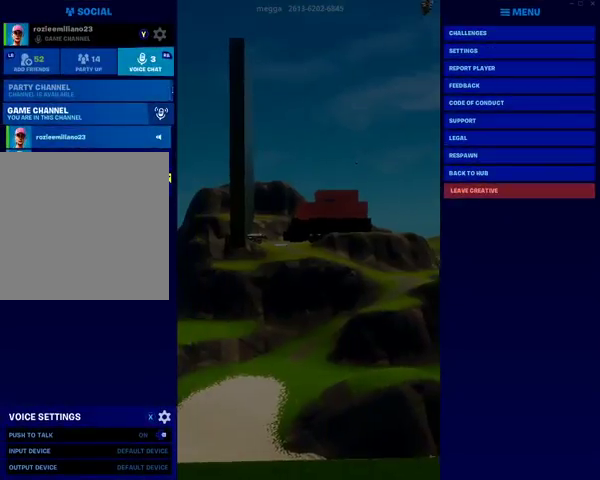
{"buttons": ["A"], "left_stick": "center", "right_stick": "center", "events": [[467, "A", "down"], [467, "DPAD_UP", "up"]]}
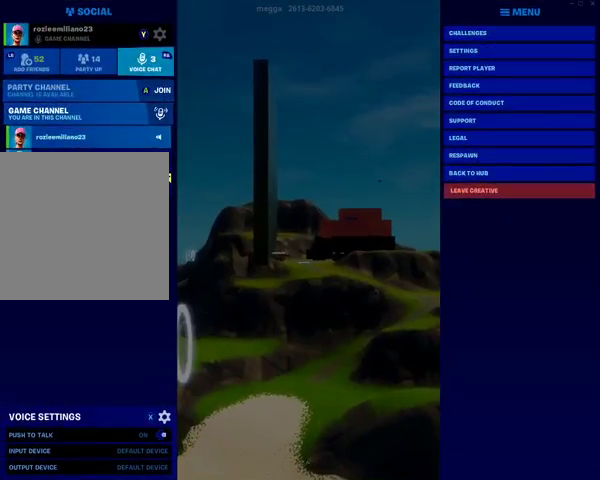
{"buttons": [], "left_stick": "center", "right_stick": "center", "events": [[100, "A", "up"]]}
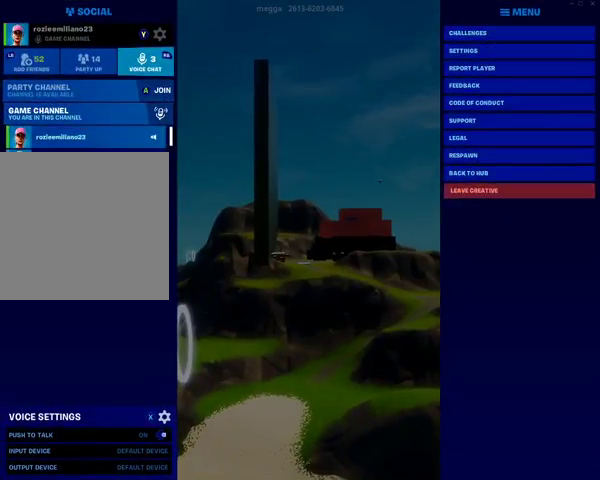
{"buttons": [], "left_stick": "center", "right_stick": "center", "events": []}
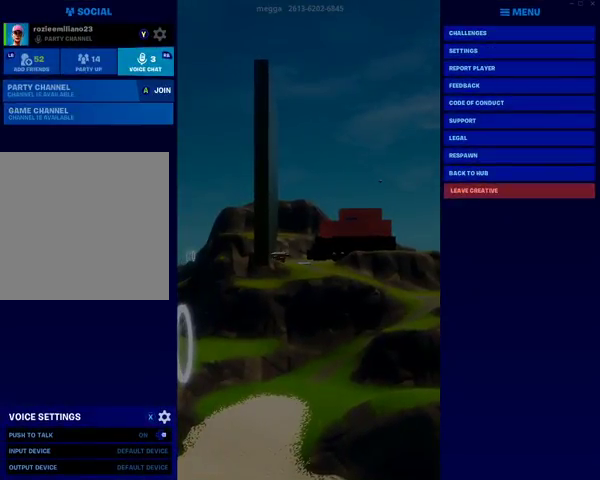
{"buttons": [], "left_stick": "center", "right_stick": "center", "events": []}
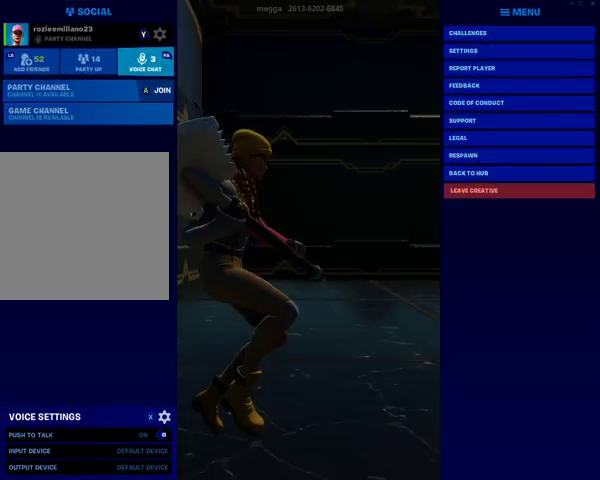
{"buttons": [], "left_stick": "center", "right_stick": "center", "events": []}
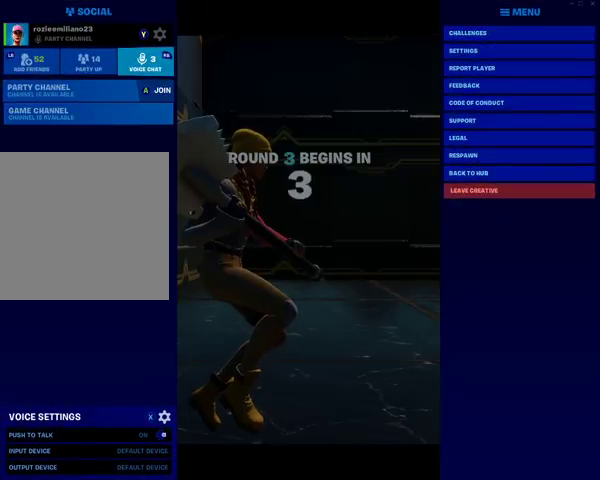
{"buttons": [], "left_stick": "center", "right_stick": "center", "events": []}
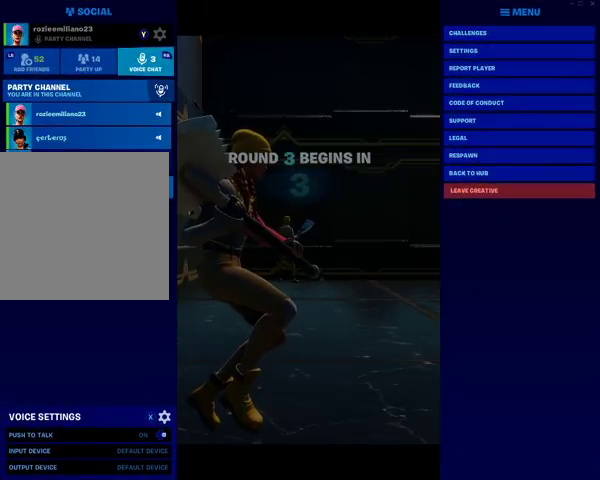
{"buttons": [], "left_stick": "center", "right_stick": "center", "events": []}
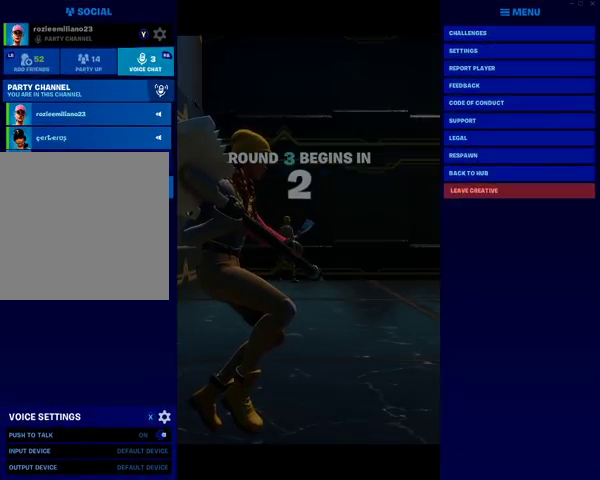
{"buttons": [], "left_stick": "center", "right_stick": "center", "events": [[333, "B", "down"], [467, "B", "up"]]}
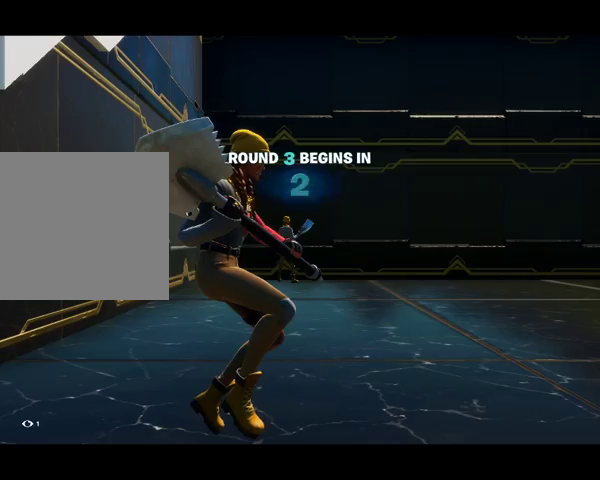
{"buttons": [], "left_stick": "center", "right_stick": "center", "events": []}
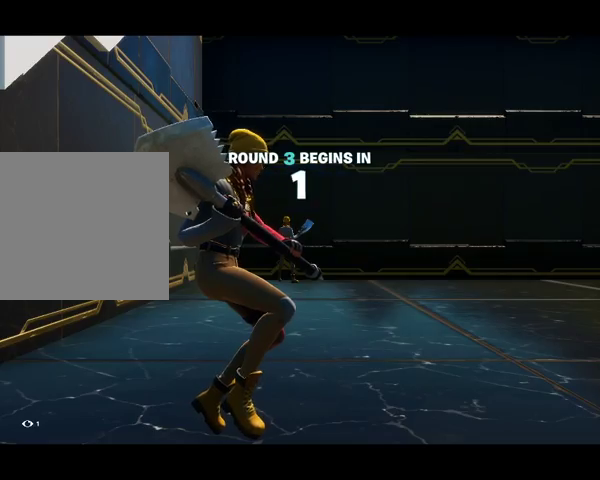
{"buttons": [], "left_stick": "center", "right_stick": "center", "events": []}
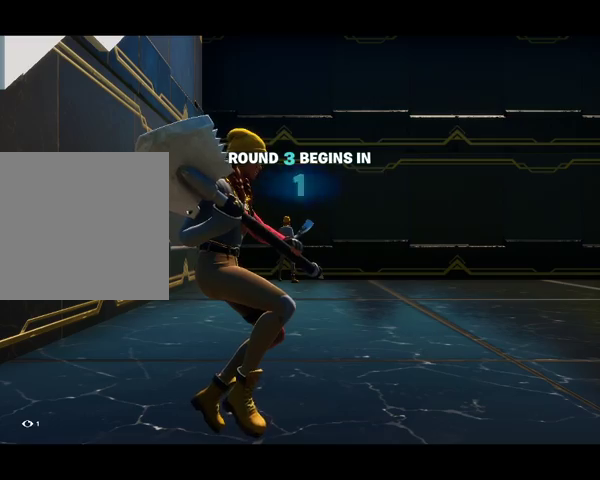
{"buttons": [], "left_stick": "center", "right_stick": "center", "events": []}
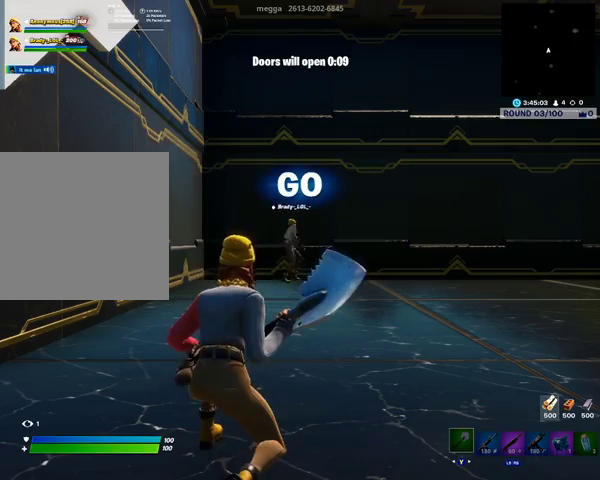
{"buttons": [], "left_stick": "center", "right_stick": "center", "events": []}
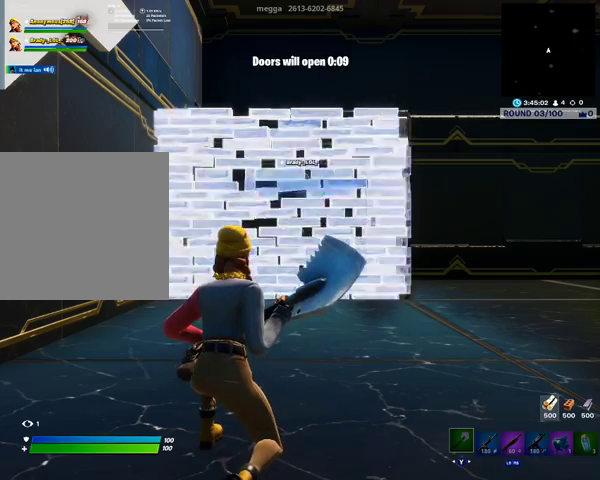
{"buttons": [], "left_stick": "center", "right_stick": "center", "events": []}
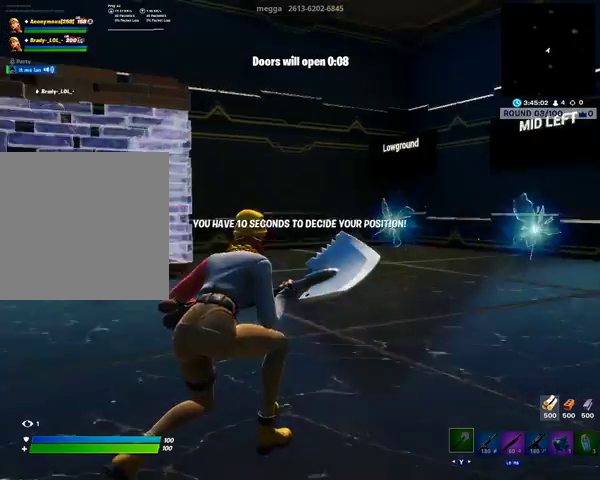
{"buttons": [], "left_stick": "center", "right_stick": "center", "events": []}
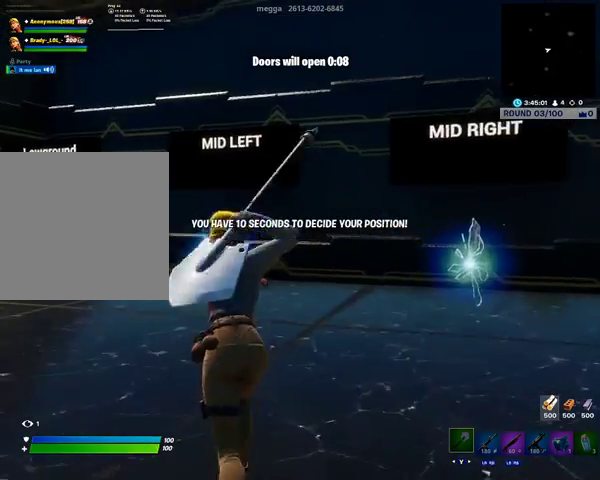
{"buttons": [], "left_stick": "center", "right_stick": "center", "events": []}
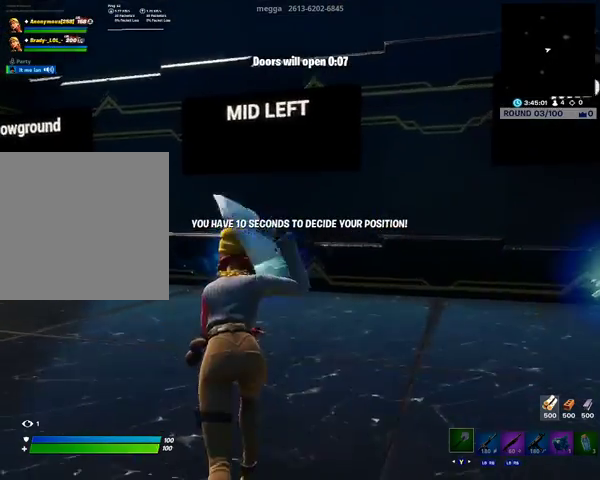
{"buttons": [], "left_stick": "center", "right_stick": "center", "events": []}
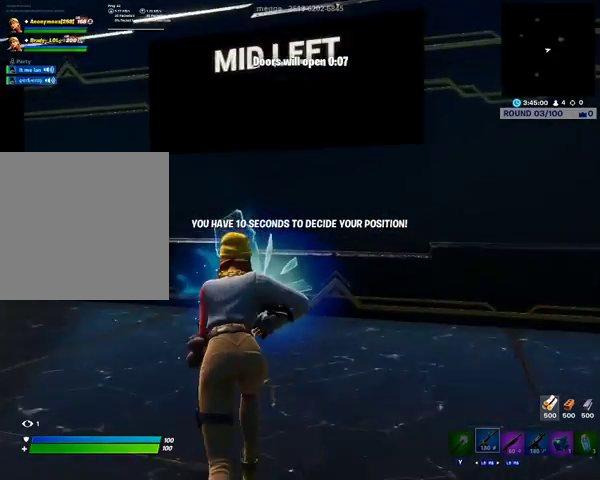
{"buttons": [], "left_stick": "center", "right_stick": "center", "events": []}
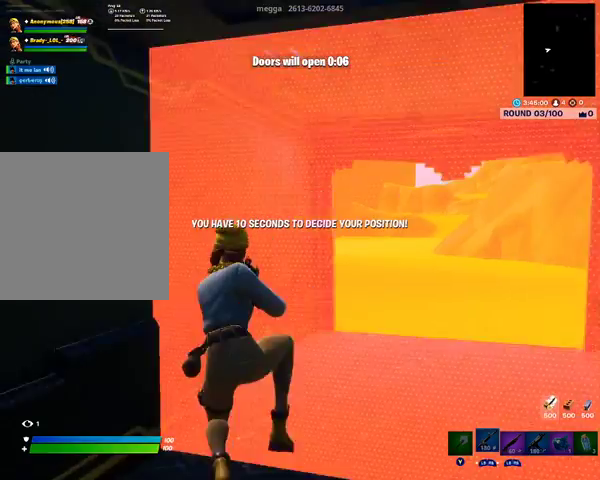
{"buttons": [], "left_stick": "center", "right_stick": "center", "events": []}
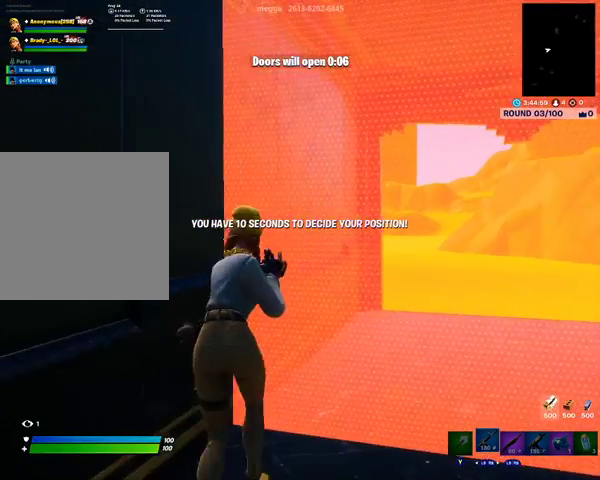
{"buttons": ["DPAD_RIGHT"], "left_stick": "center", "right_stick": "center", "events": [[333, "DPAD_RIGHT", "down"]]}
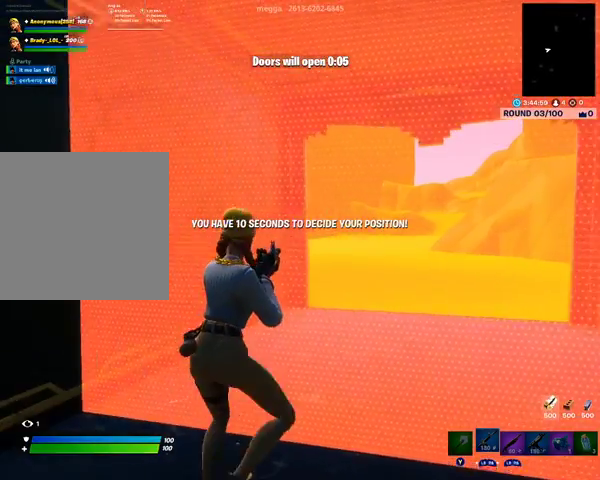
{"buttons": ["DPAD_RIGHT"], "left_stick": "center", "right_stick": "center", "events": []}